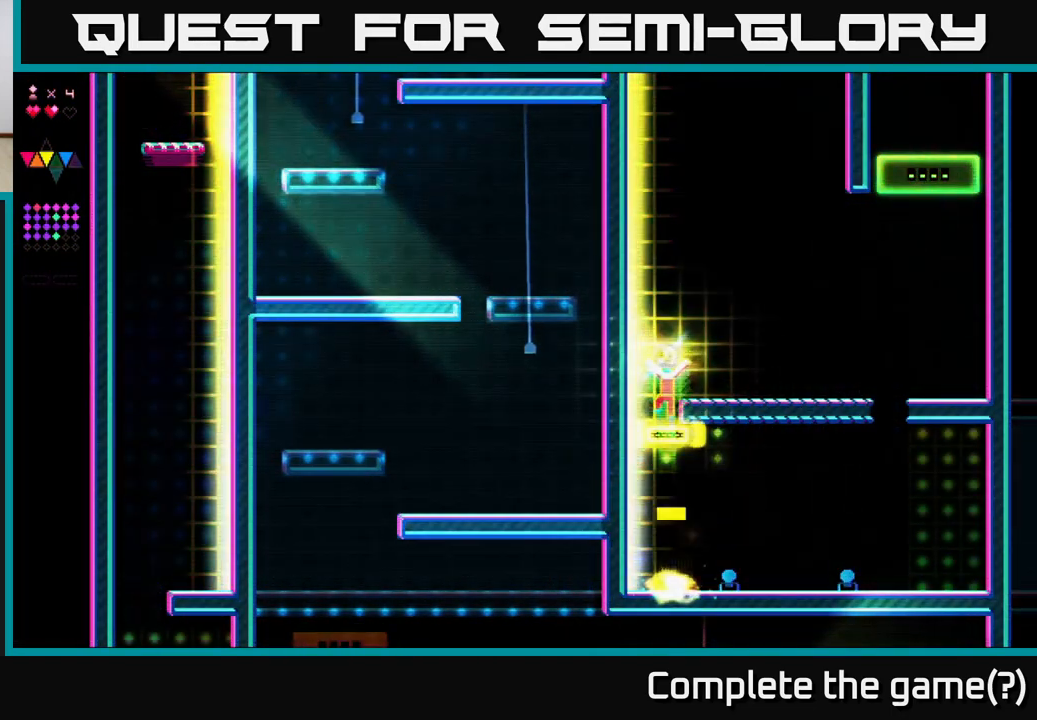
Gameplay with a controller (Xbox layout); each line is a JSON object with the inputs held at the frame after it. "events" lists button and stick changes between this image and that frame as [ms after this image, input, new state], when the widget could be followed in between. Not read: left_stick.
{"buttons": ["A"], "right_stick": "center", "events": [[17, "A", "up"], [333, "X", "up"], [367, "A", "down"]]}
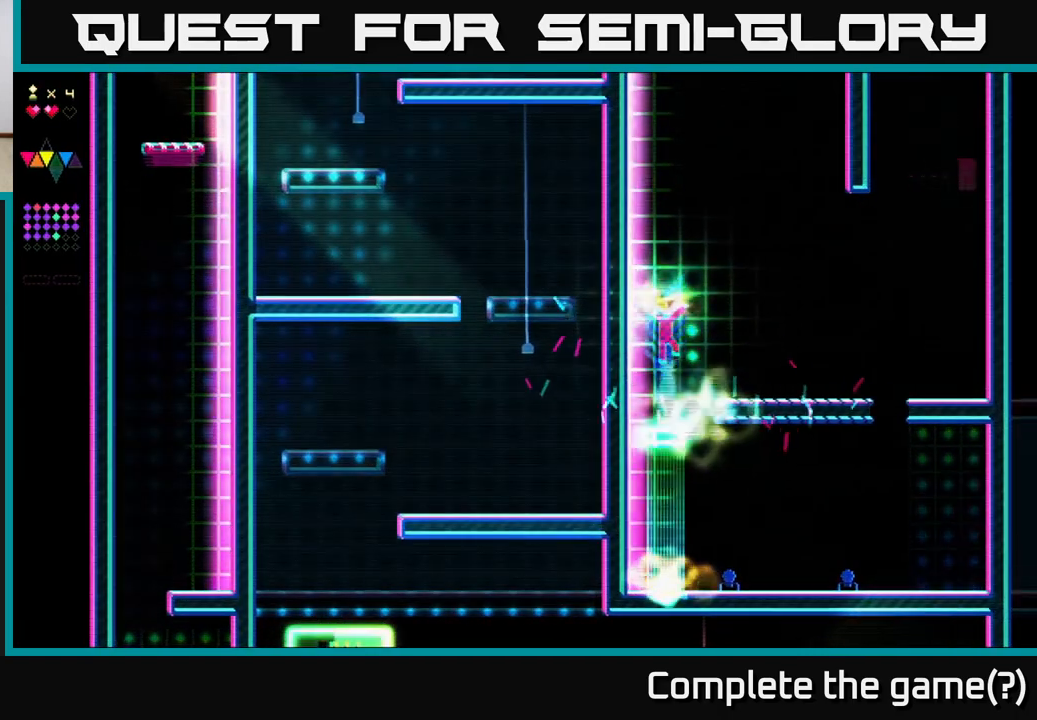
{"buttons": [], "right_stick": "center", "events": [[17, "DPAD_RIGHT", "down"], [367, "A", "up"], [450, "DPAD_RIGHT", "up"]]}
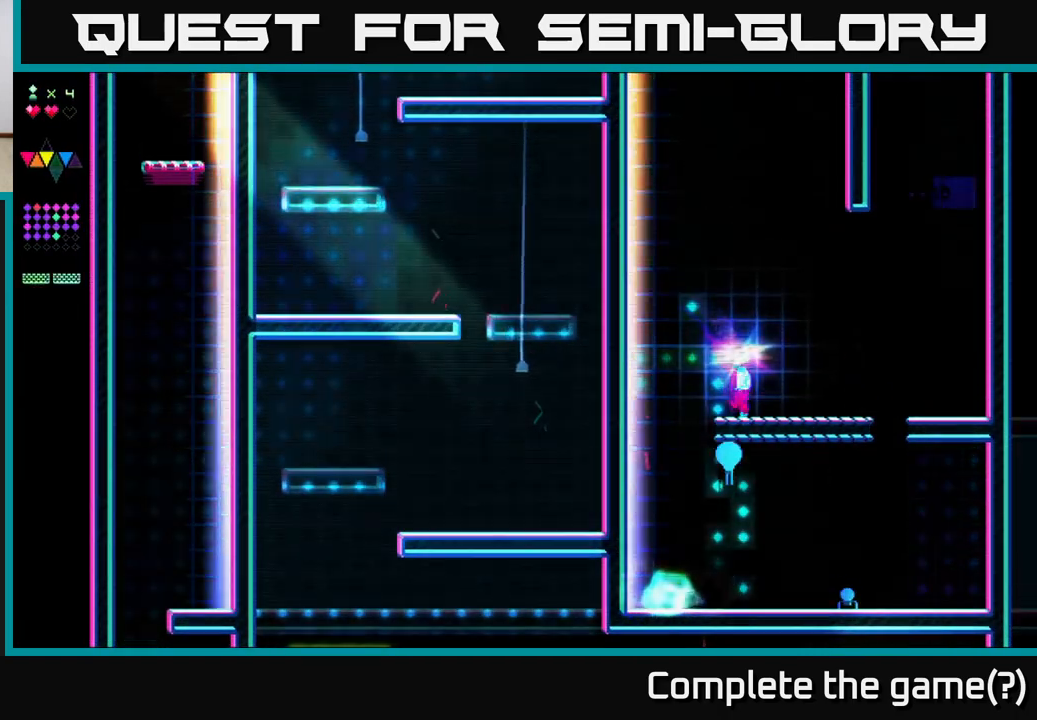
{"buttons": ["X", "DPAD_LEFT"], "right_stick": "center", "events": [[33, "DPAD_LEFT", "down"], [100, "A", "down"], [367, "X", "down"], [383, "A", "up"]]}
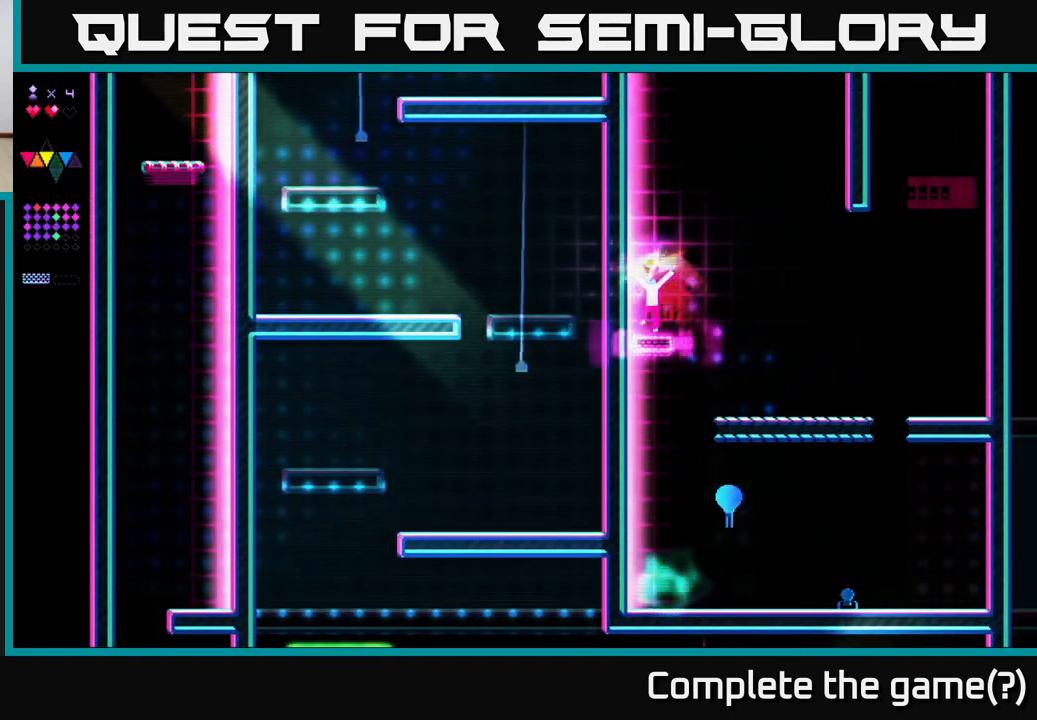
{"buttons": [], "right_stick": "center", "events": [[150, "X", "up"], [183, "X", "down"], [200, "A", "down"], [200, "X", "up"], [383, "A", "up"], [500, "DPAD_LEFT", "up"]]}
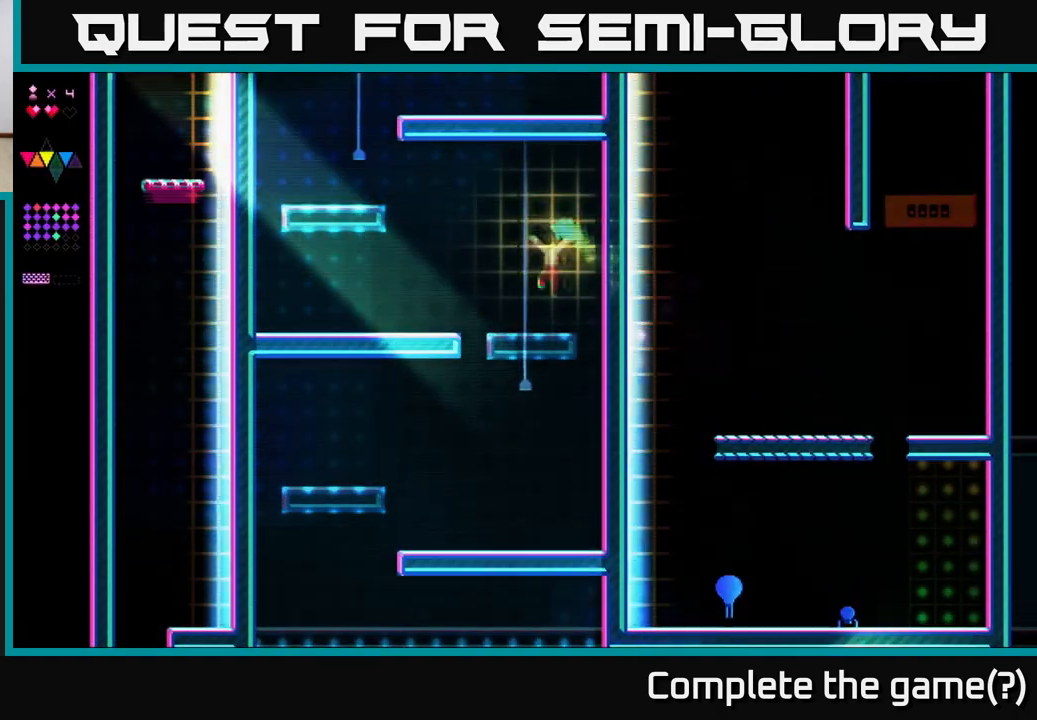
{"buttons": ["A", "DPAD_LEFT"], "right_stick": "center", "events": [[167, "DPAD_LEFT", "down"], [300, "A", "down"]]}
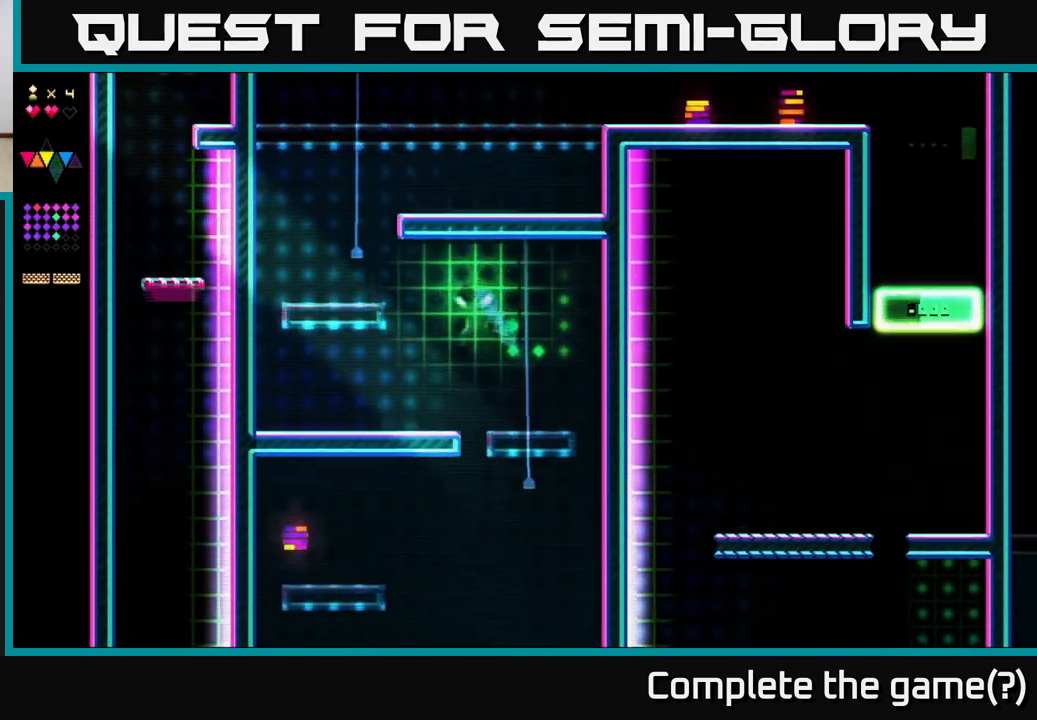
{"buttons": ["A", "DPAD_LEFT"], "right_stick": "center", "events": [[100, "A", "up"], [100, "X", "down"], [267, "DPAD_LEFT", "up"], [400, "DPAD_LEFT", "down"], [433, "A", "down"], [450, "X", "up"]]}
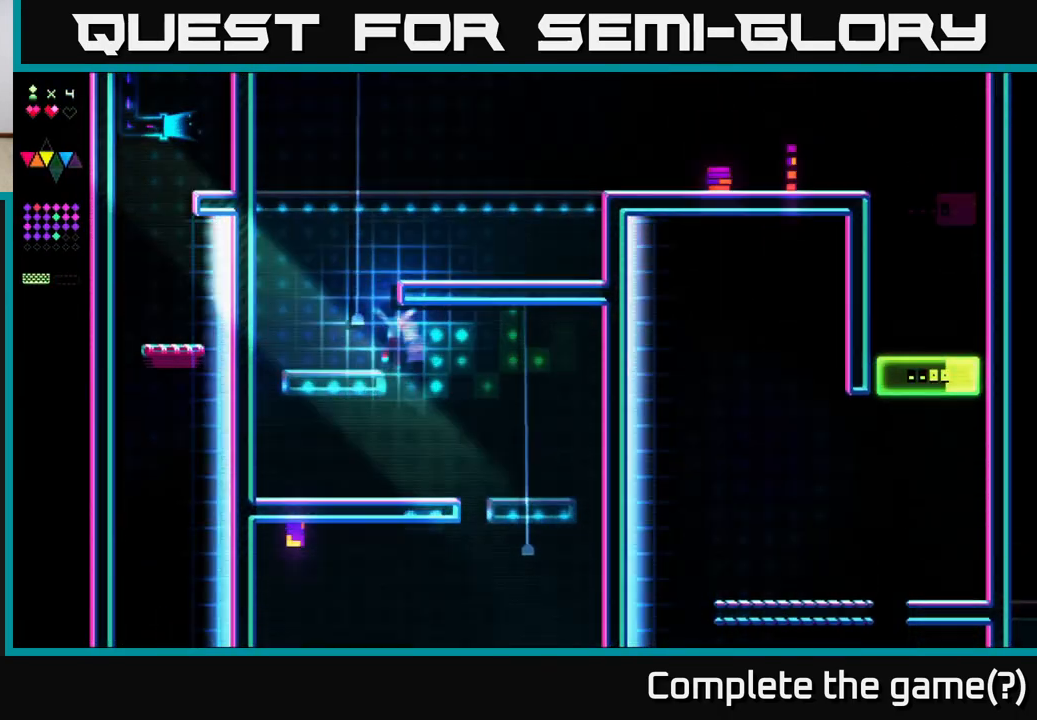
{"buttons": [], "right_stick": "center", "events": [[183, "A", "up"], [283, "DPAD_LEFT", "up"], [383, "DPAD_RIGHT", "down"], [467, "DPAD_RIGHT", "up"]]}
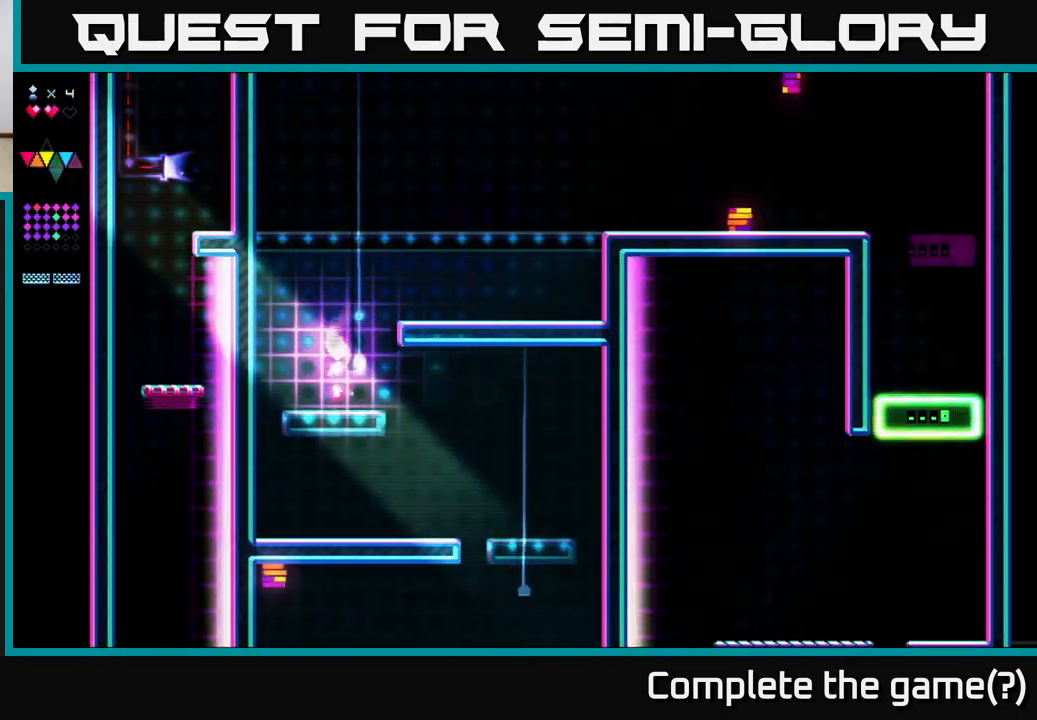
{"buttons": [], "right_stick": "center", "events": []}
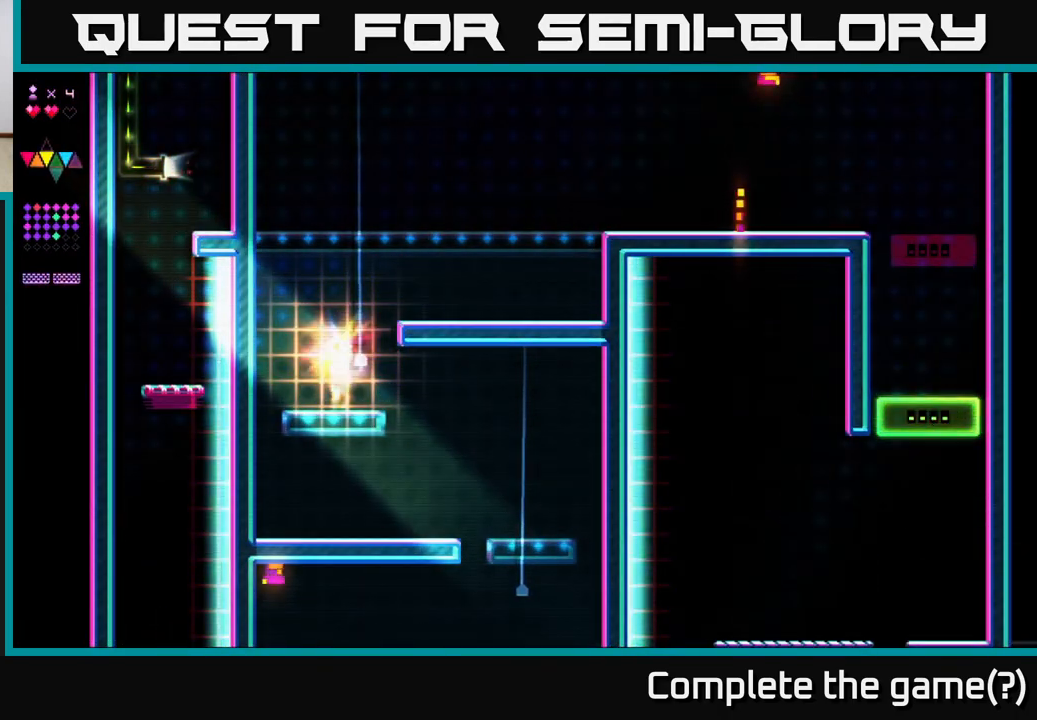
{"buttons": [], "right_stick": "center", "events": []}
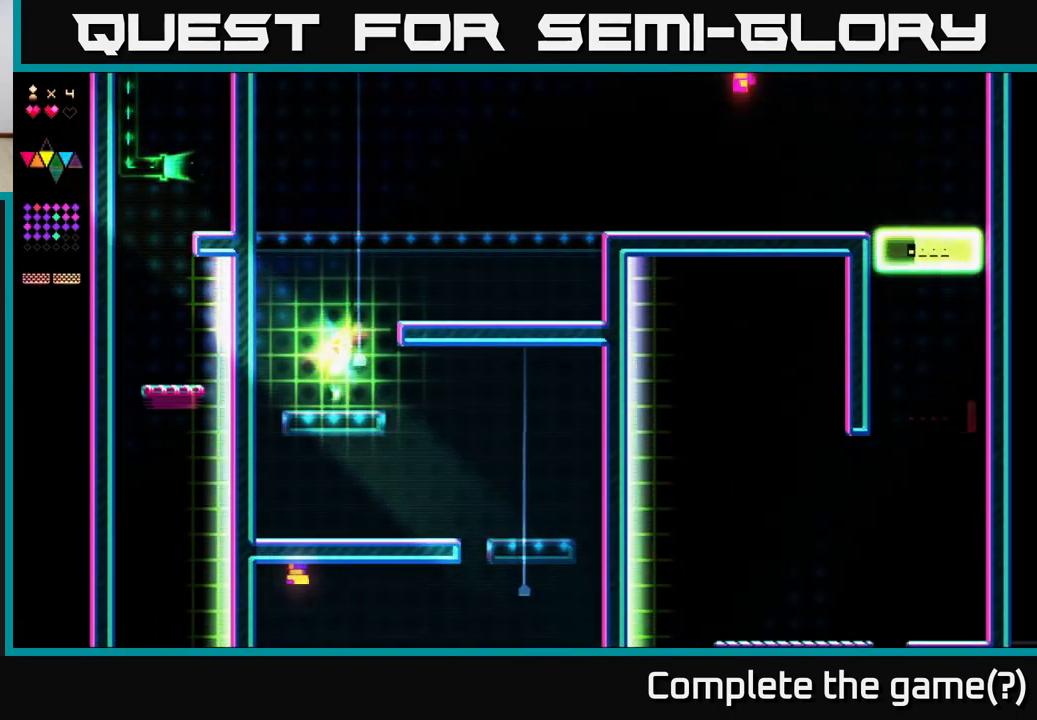
{"buttons": [], "right_stick": "center", "events": []}
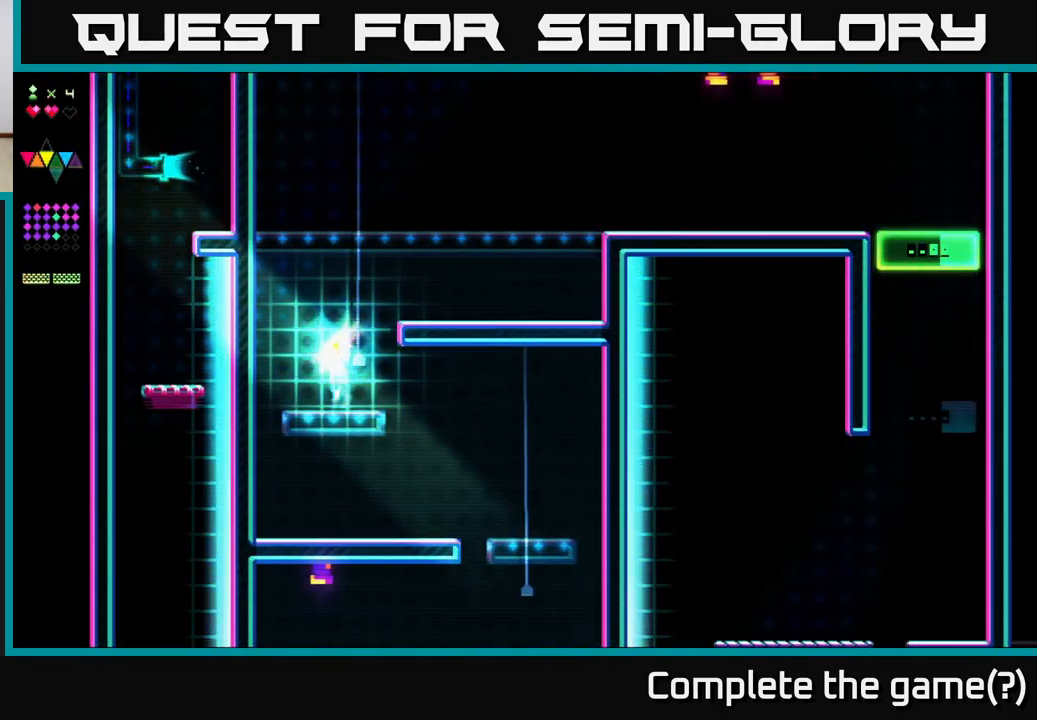
{"buttons": [], "right_stick": "center", "events": []}
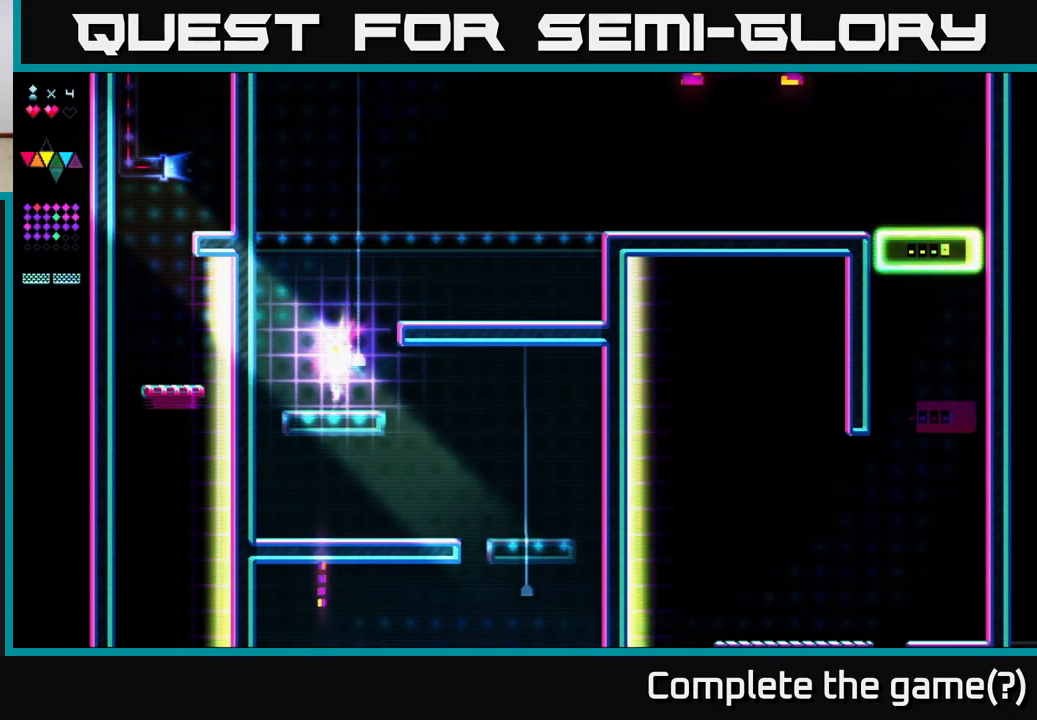
{"buttons": [], "right_stick": "center", "events": []}
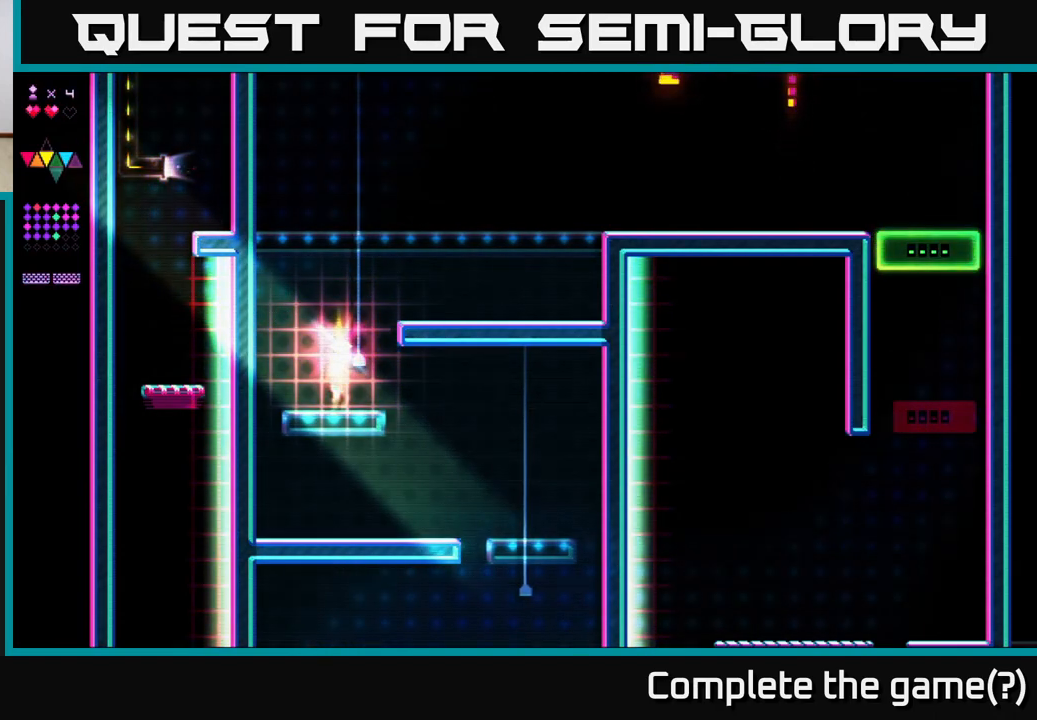
{"buttons": [], "right_stick": "center", "events": []}
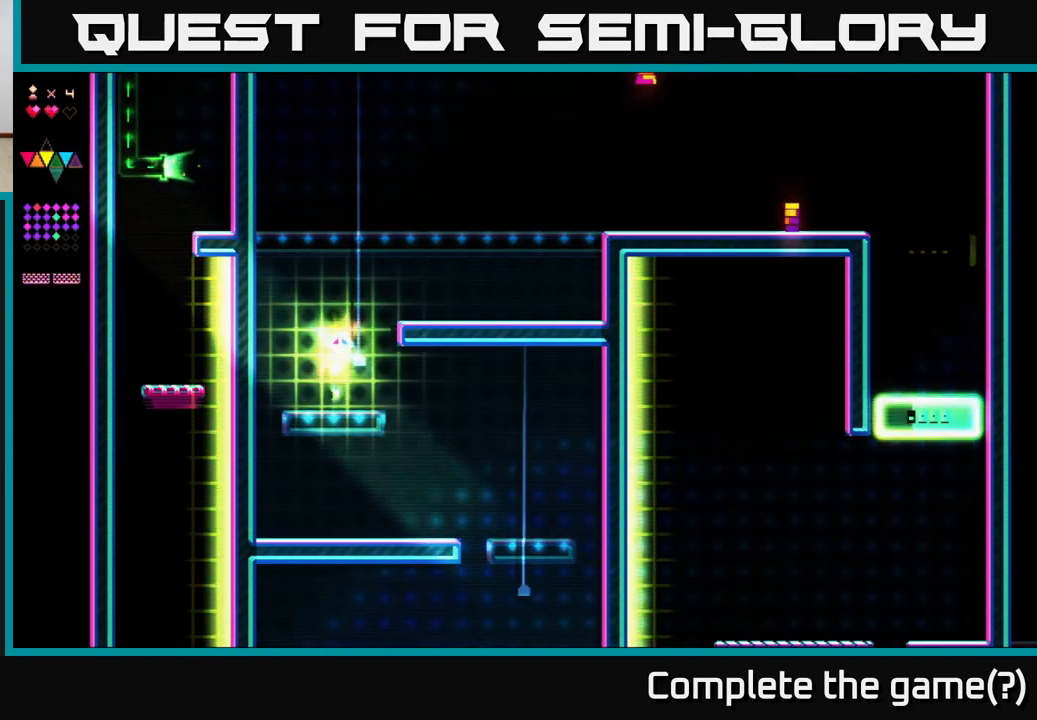
{"buttons": [], "right_stick": "center", "events": []}
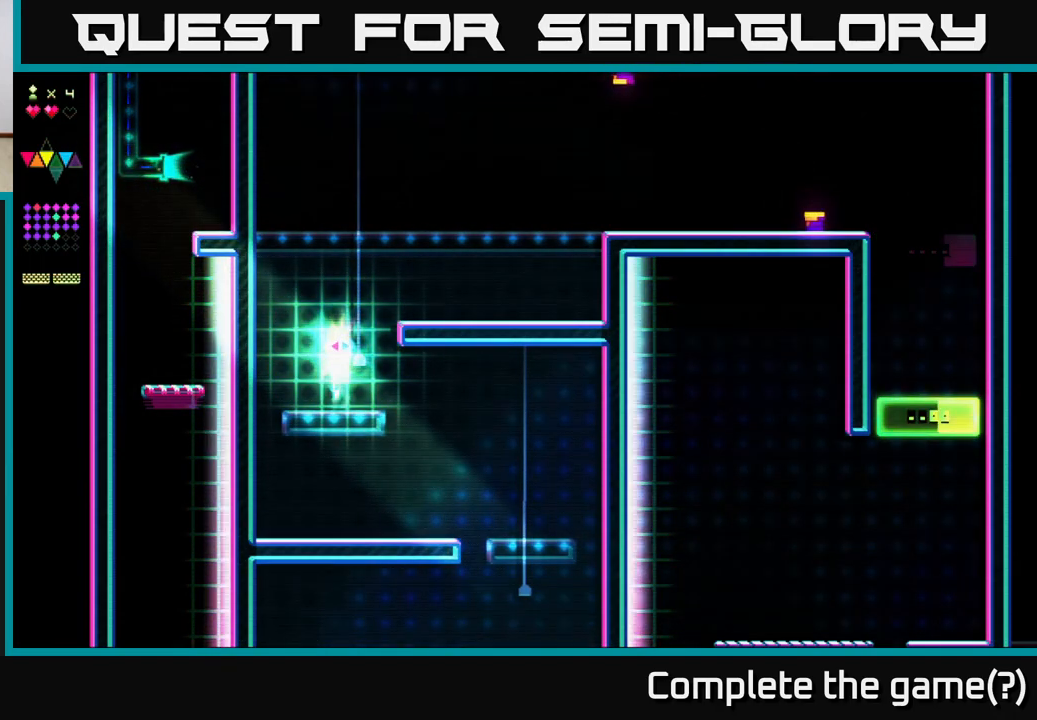
{"buttons": [], "right_stick": "center", "events": []}
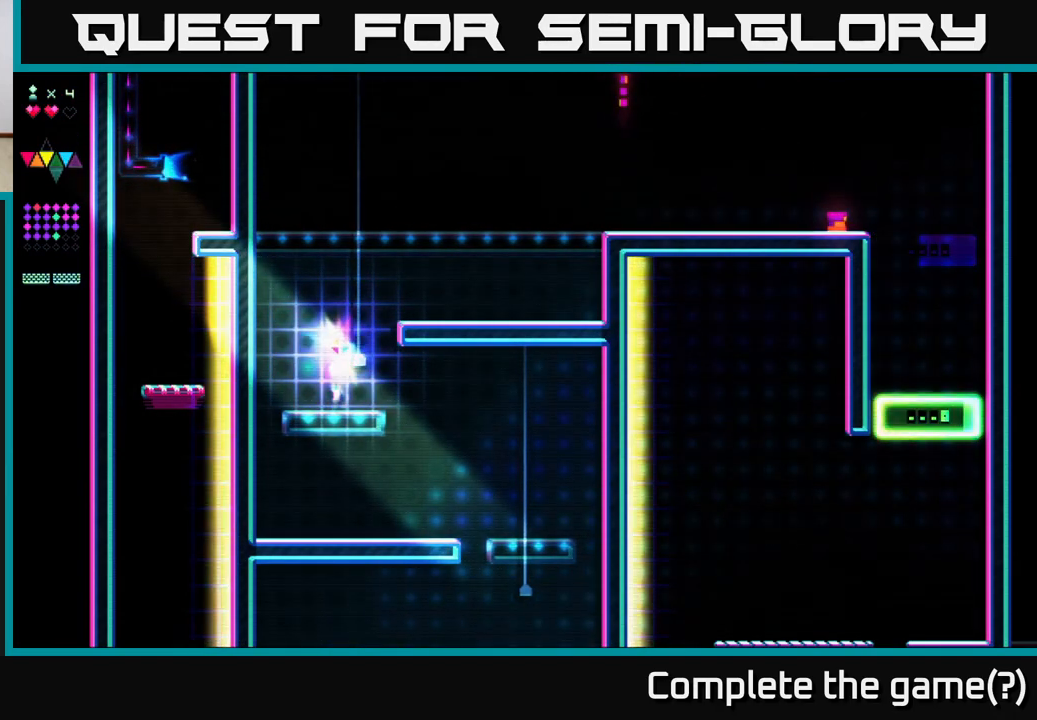
{"buttons": ["A", "DPAD_LEFT"], "right_stick": "center", "events": [[267, "A", "down"], [317, "DPAD_LEFT", "down"]]}
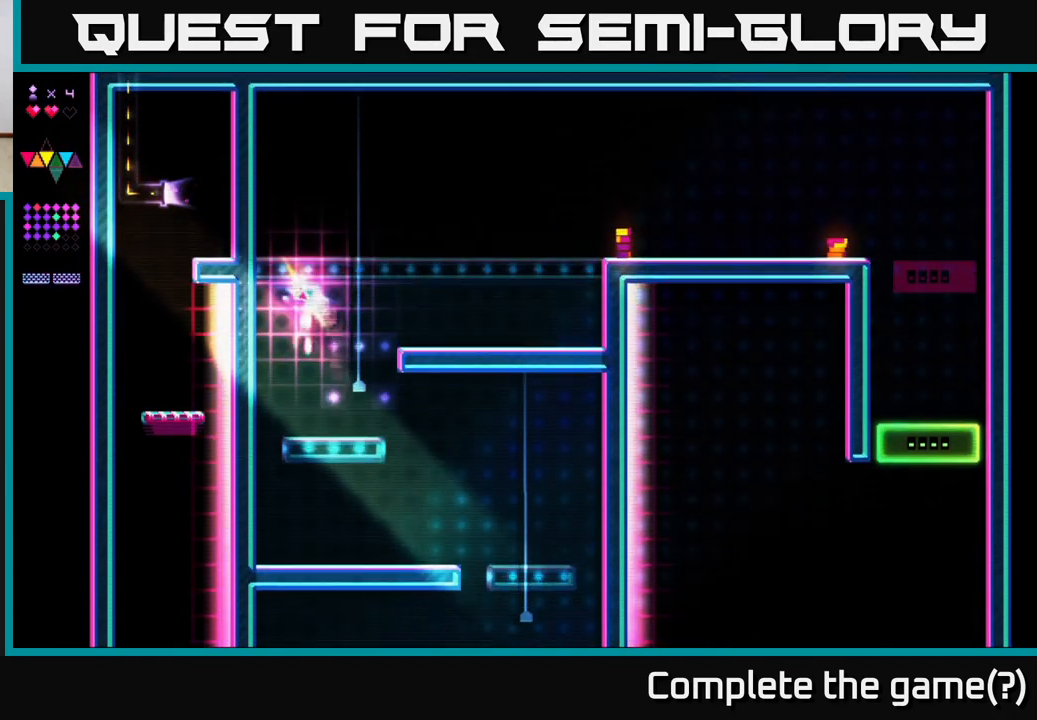
{"buttons": ["X", "DPAD_LEFT"], "right_stick": "center", "events": [[117, "A", "up"], [117, "X", "down"]]}
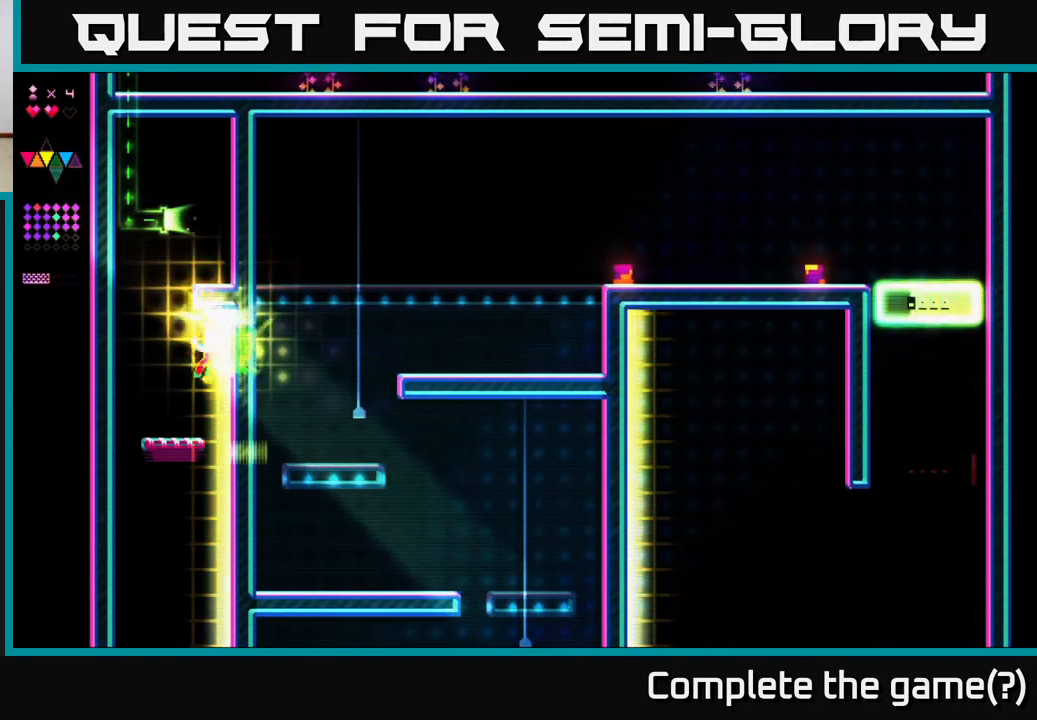
{"buttons": [], "right_stick": "center", "events": [[17, "X", "up"], [133, "DPAD_LEFT", "up"], [417, "DPAD_LEFT", "down"], [500, "DPAD_LEFT", "up"]]}
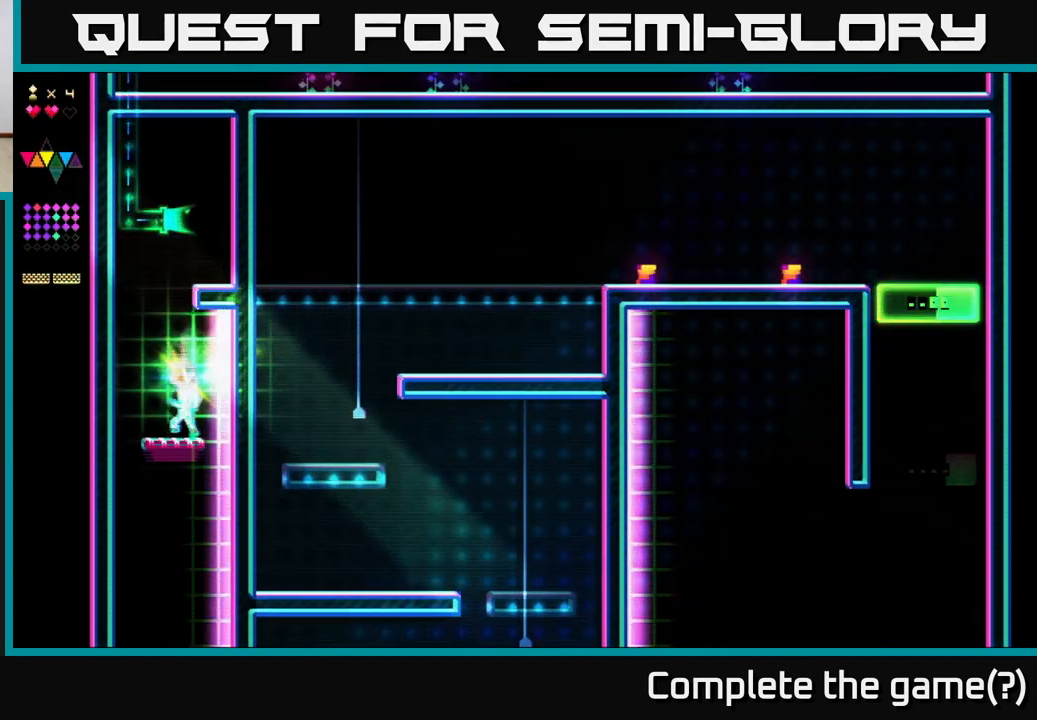
{"buttons": ["X"], "right_stick": "center", "events": [[67, "A", "down"], [383, "X", "down"], [433, "A", "up"]]}
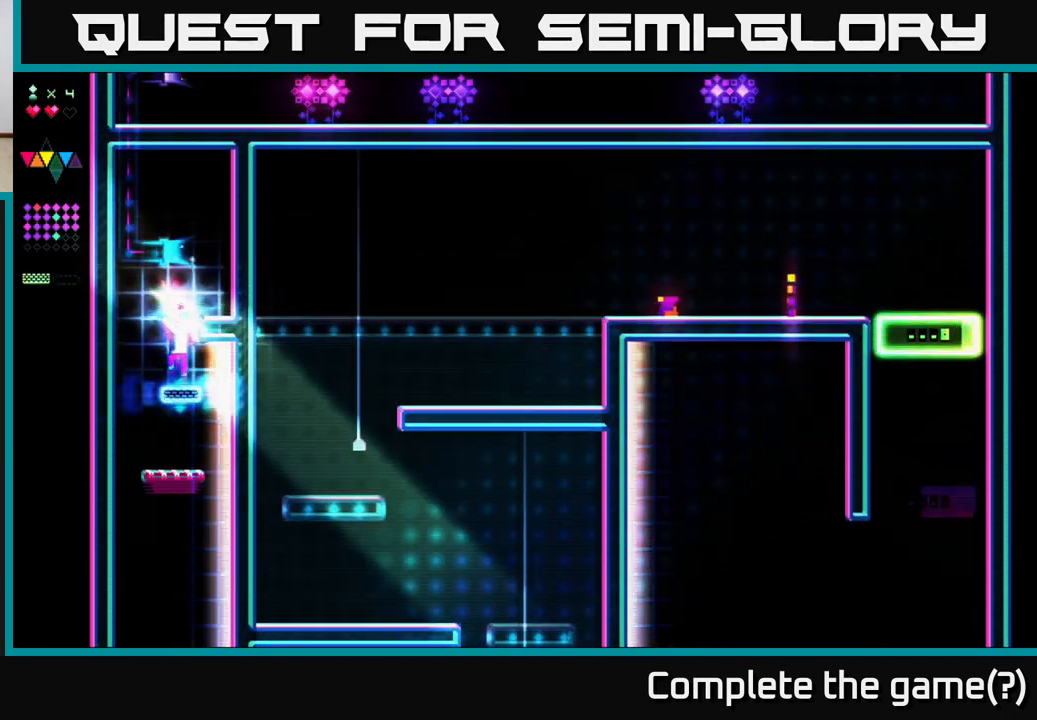
{"buttons": ["A", "DPAD_RIGHT"], "right_stick": "center", "events": [[117, "X", "up"], [233, "A", "down"], [450, "DPAD_RIGHT", "down"]]}
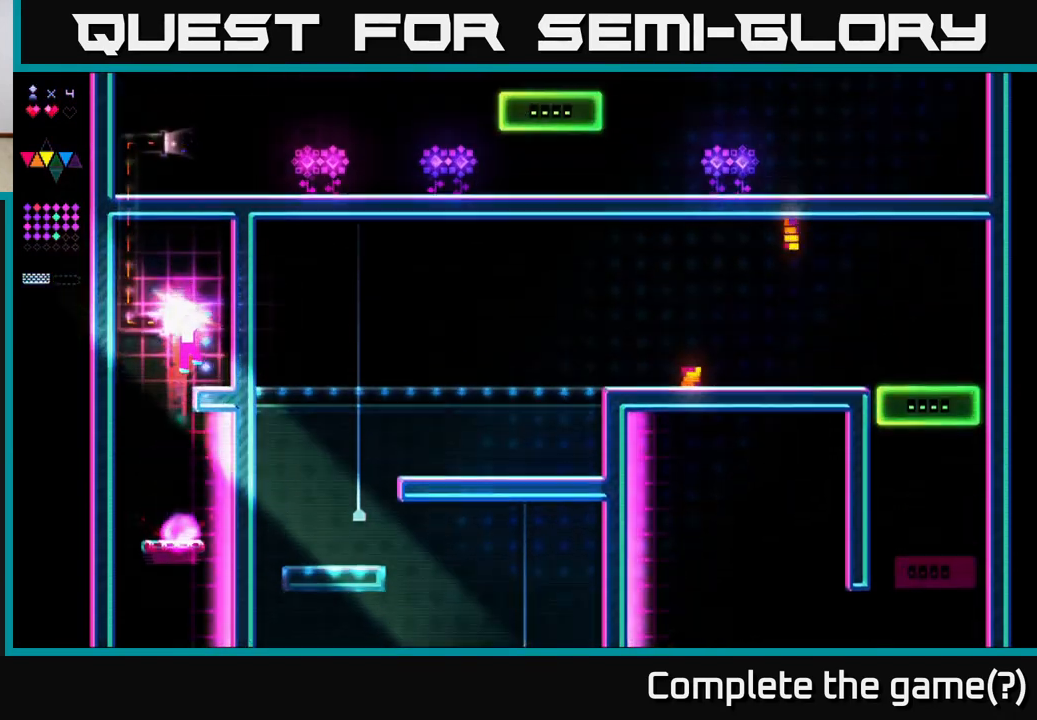
{"buttons": ["A", "DPAD_LEFT"], "right_stick": "center", "events": [[133, "A", "up"], [133, "DPAD_RIGHT", "up"], [183, "DPAD_LEFT", "down"], [233, "DPAD_LEFT", "up"], [267, "A", "down"], [417, "DPAD_LEFT", "down"]]}
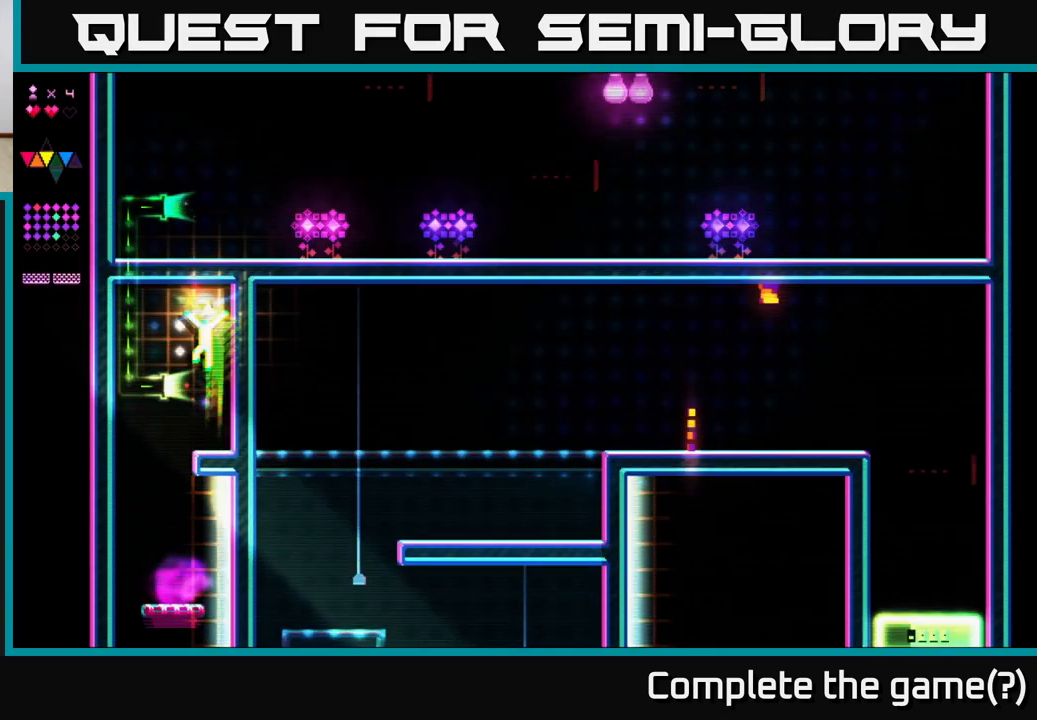
{"buttons": [], "right_stick": "center", "events": [[183, "DPAD_LEFT", "up"], [233, "DPAD_RIGHT", "down"], [267, "A", "up"], [467, "DPAD_RIGHT", "up"]]}
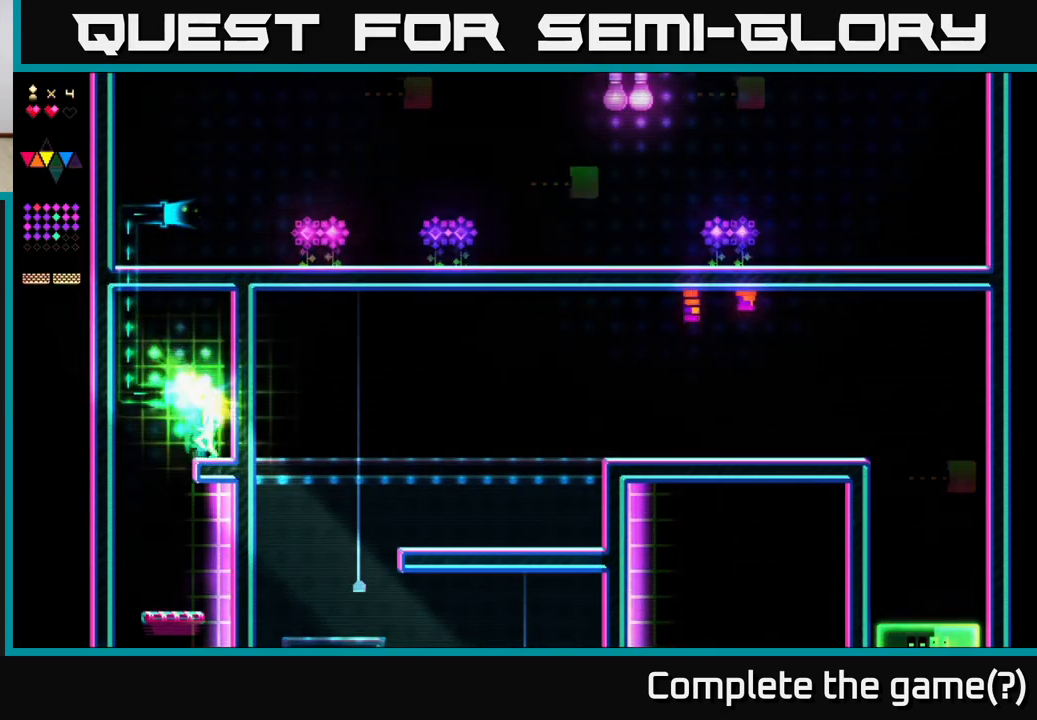
{"buttons": ["A", "DPAD_LEFT"], "right_stick": "center", "events": [[33, "DPAD_LEFT", "down"], [67, "A", "down"]]}
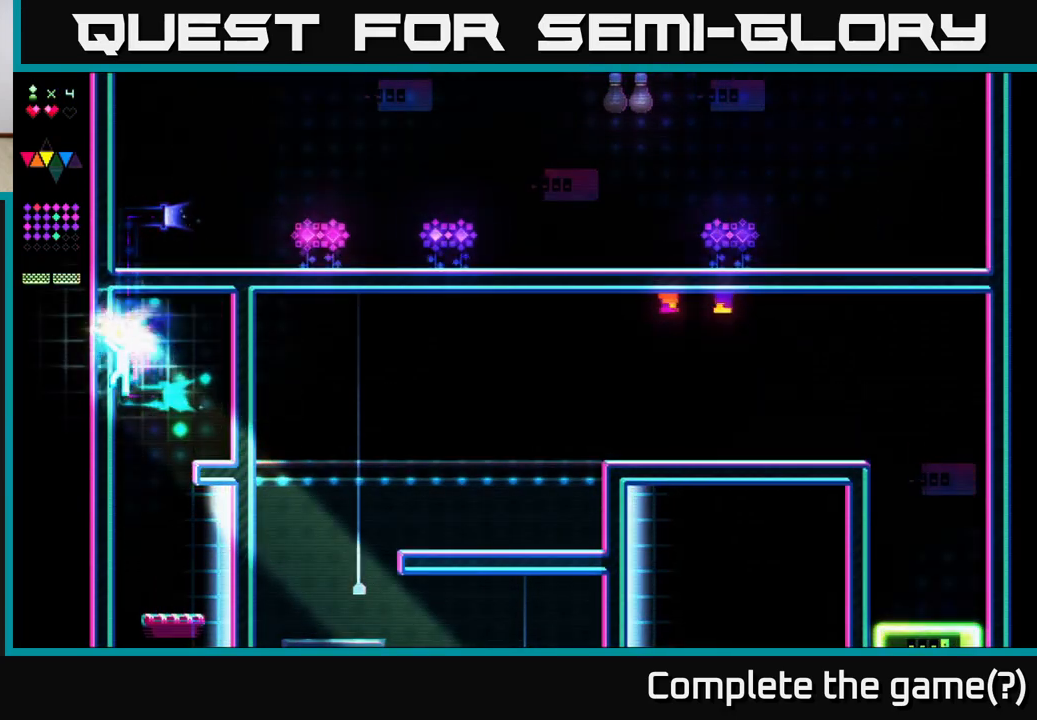
{"buttons": [], "right_stick": "center", "events": [[67, "A", "up"], [333, "DPAD_LEFT", "up"], [400, "DPAD_RIGHT", "down"], [500, "DPAD_RIGHT", "up"]]}
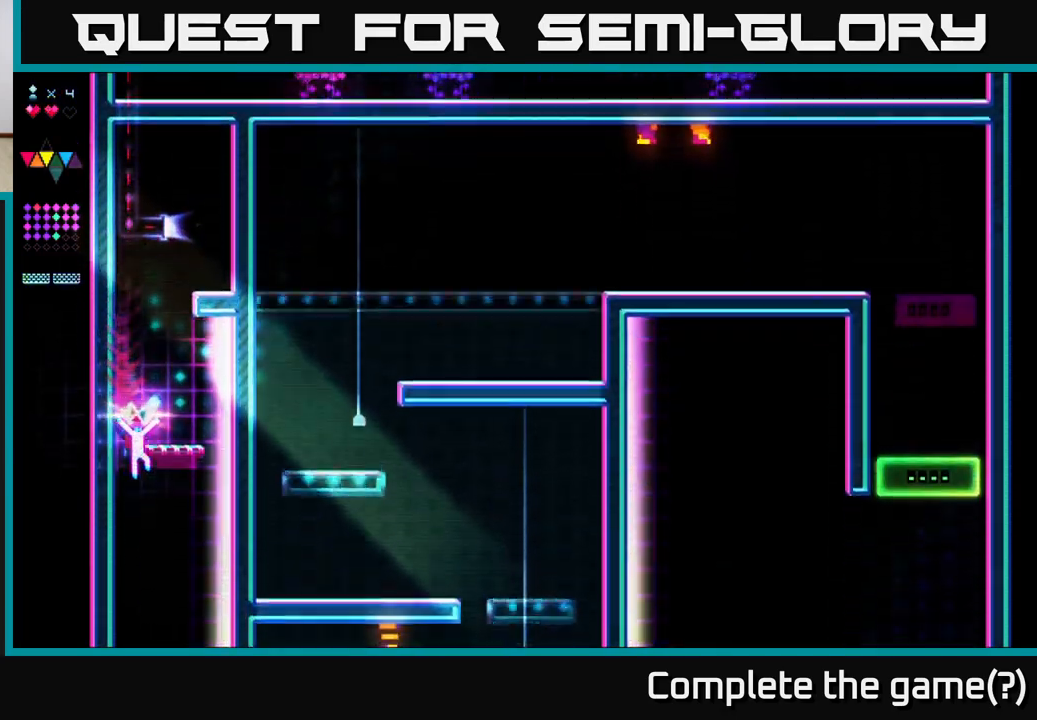
{"buttons": ["DPAD_RIGHT"], "right_stick": "center", "events": [[83, "DPAD_LEFT", "down"], [300, "DPAD_LEFT", "up"], [367, "DPAD_RIGHT", "down"]]}
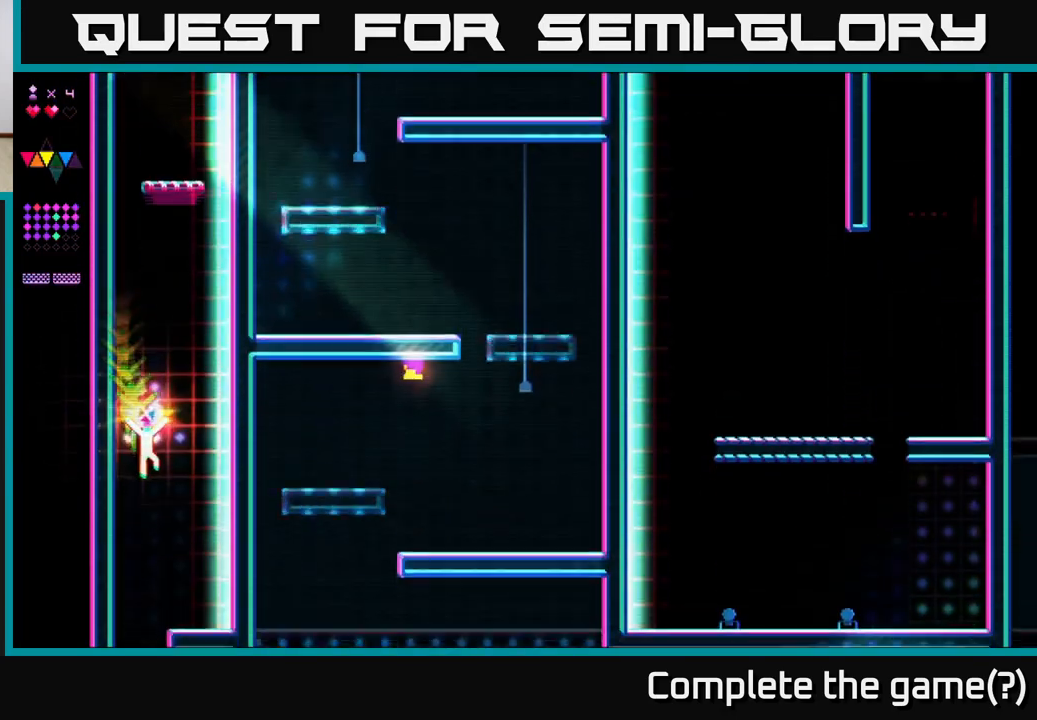
{"buttons": ["DPAD_RIGHT"], "right_stick": "center", "events": [[83, "DPAD_RIGHT", "up"], [150, "DPAD_LEFT", "down"], [367, "DPAD_LEFT", "up"], [417, "DPAD_RIGHT", "down"]]}
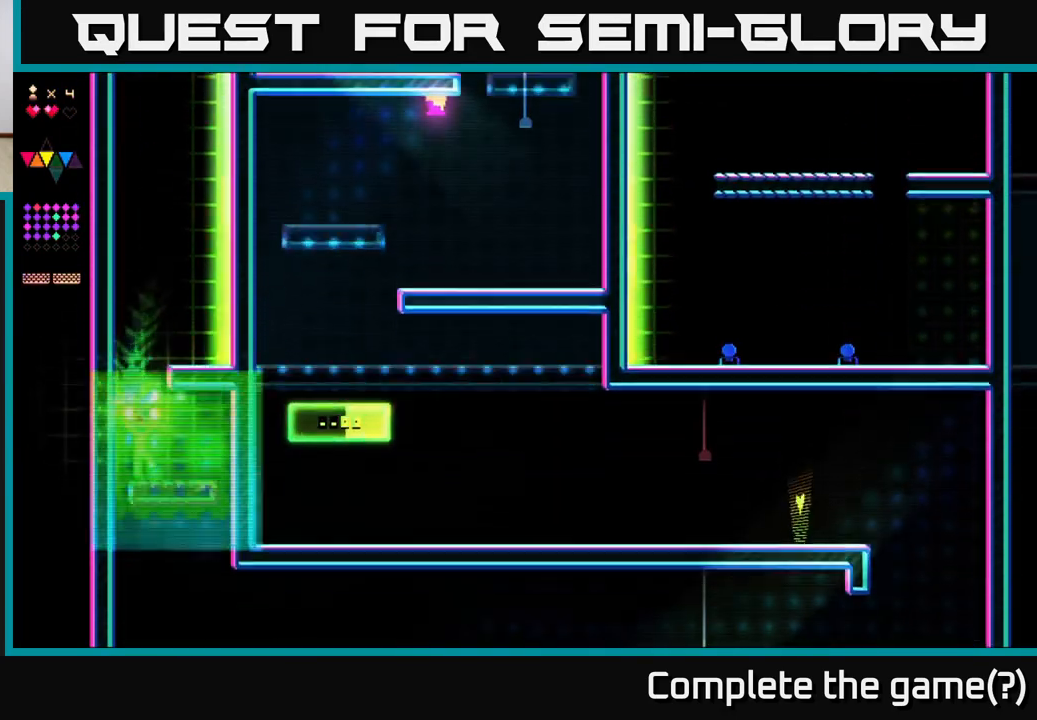
{"buttons": [], "right_stick": "center", "events": [[183, "DPAD_RIGHT", "up"], [383, "DPAD_RIGHT", "down"], [433, "DPAD_RIGHT", "up"]]}
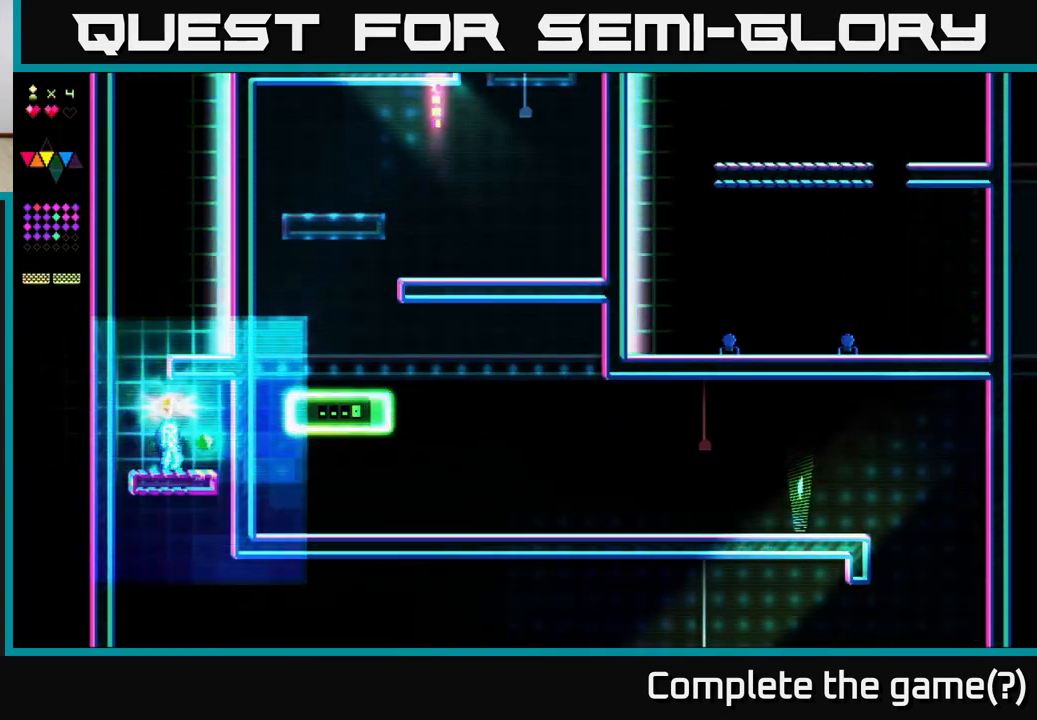
{"buttons": ["DPAD_LEFT"], "right_stick": "center", "events": [[67, "DPAD_RIGHT", "down"], [250, "DPAD_RIGHT", "up"], [283, "DPAD_LEFT", "down"]]}
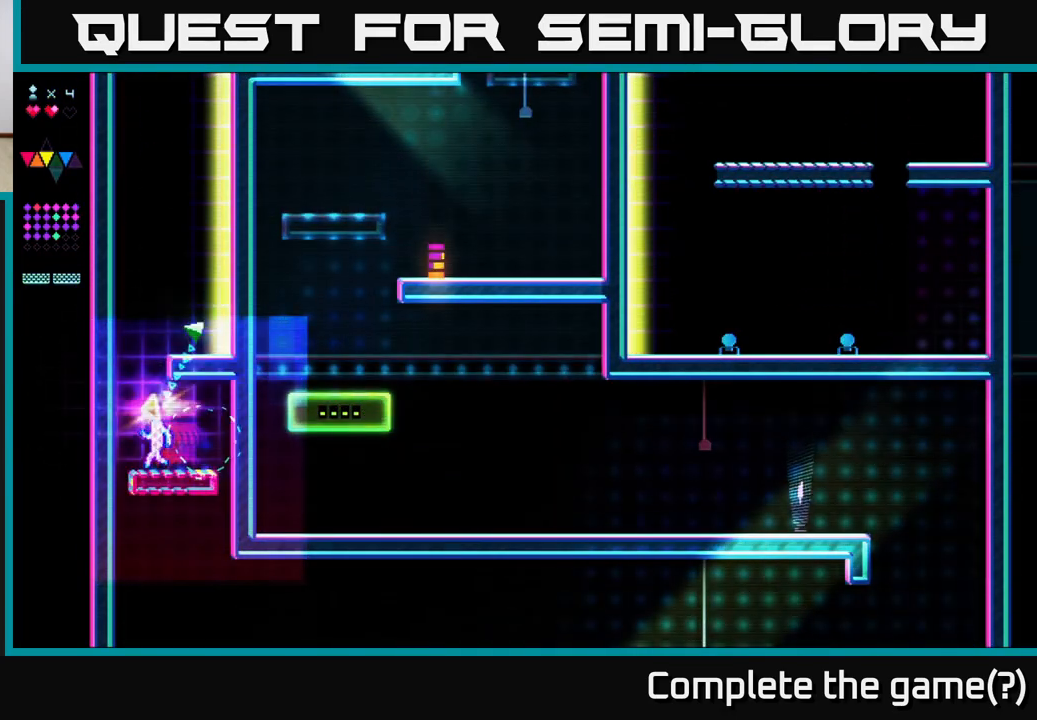
{"buttons": ["A"], "right_stick": "center", "events": [[167, "A", "down"], [233, "DPAD_LEFT", "up"]]}
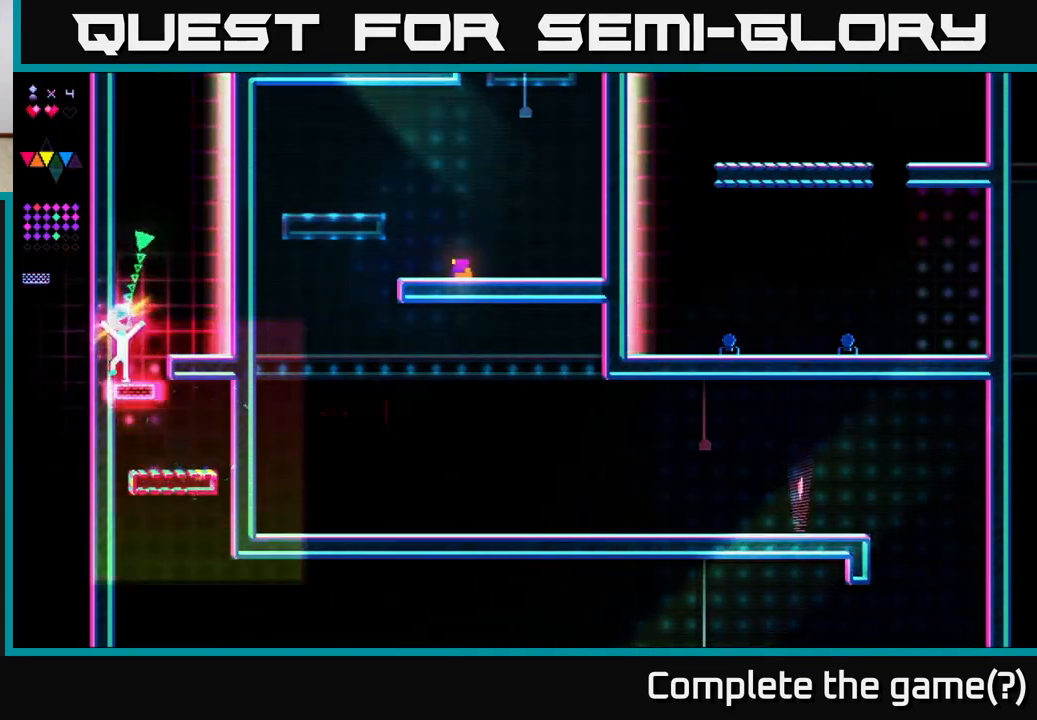
{"buttons": ["A", "DPAD_RIGHT"], "right_stick": "center", "events": [[33, "X", "down"], [50, "A", "up"], [367, "X", "up"], [450, "A", "down"], [450, "DPAD_RIGHT", "down"]]}